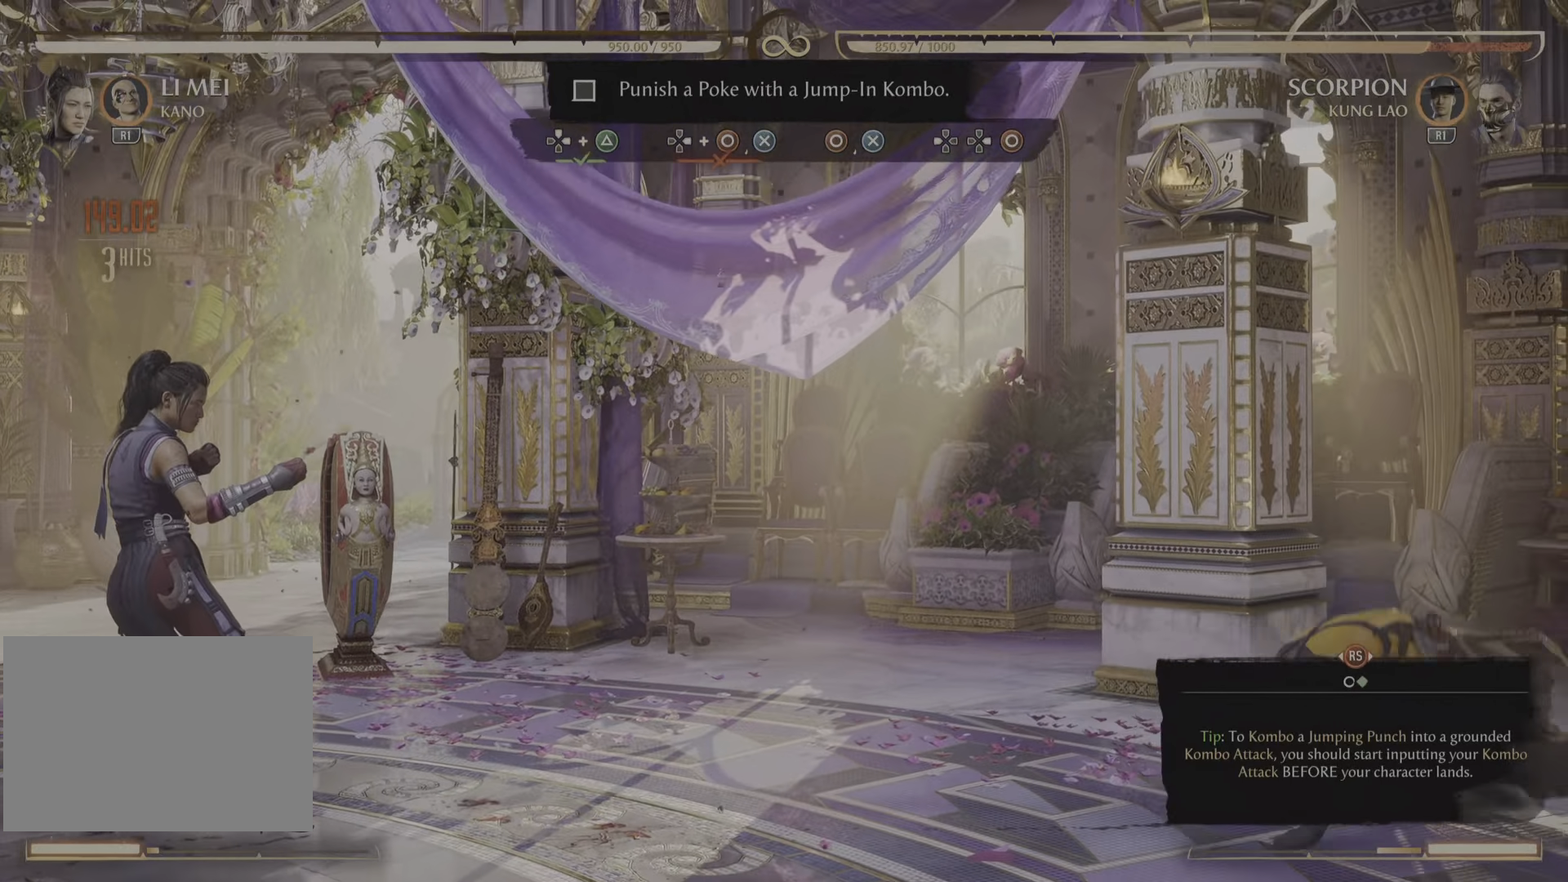
Gameplay with a controller (PlayStation layout); each line is a JSON object with the inputs held at the frame after it (dt_ms = milliseconds from this image to that frame). "events" lists button and stick changes between this image and that frame as [ms after this image, input, new state], when the widget could be followed in between. Not read: CROSS DPAD_DOWN DPAD_RIGHT R2 SELECT.
{"dt_ms": 501, "buttons": [], "left_stick": "center", "right_stick": "center"}
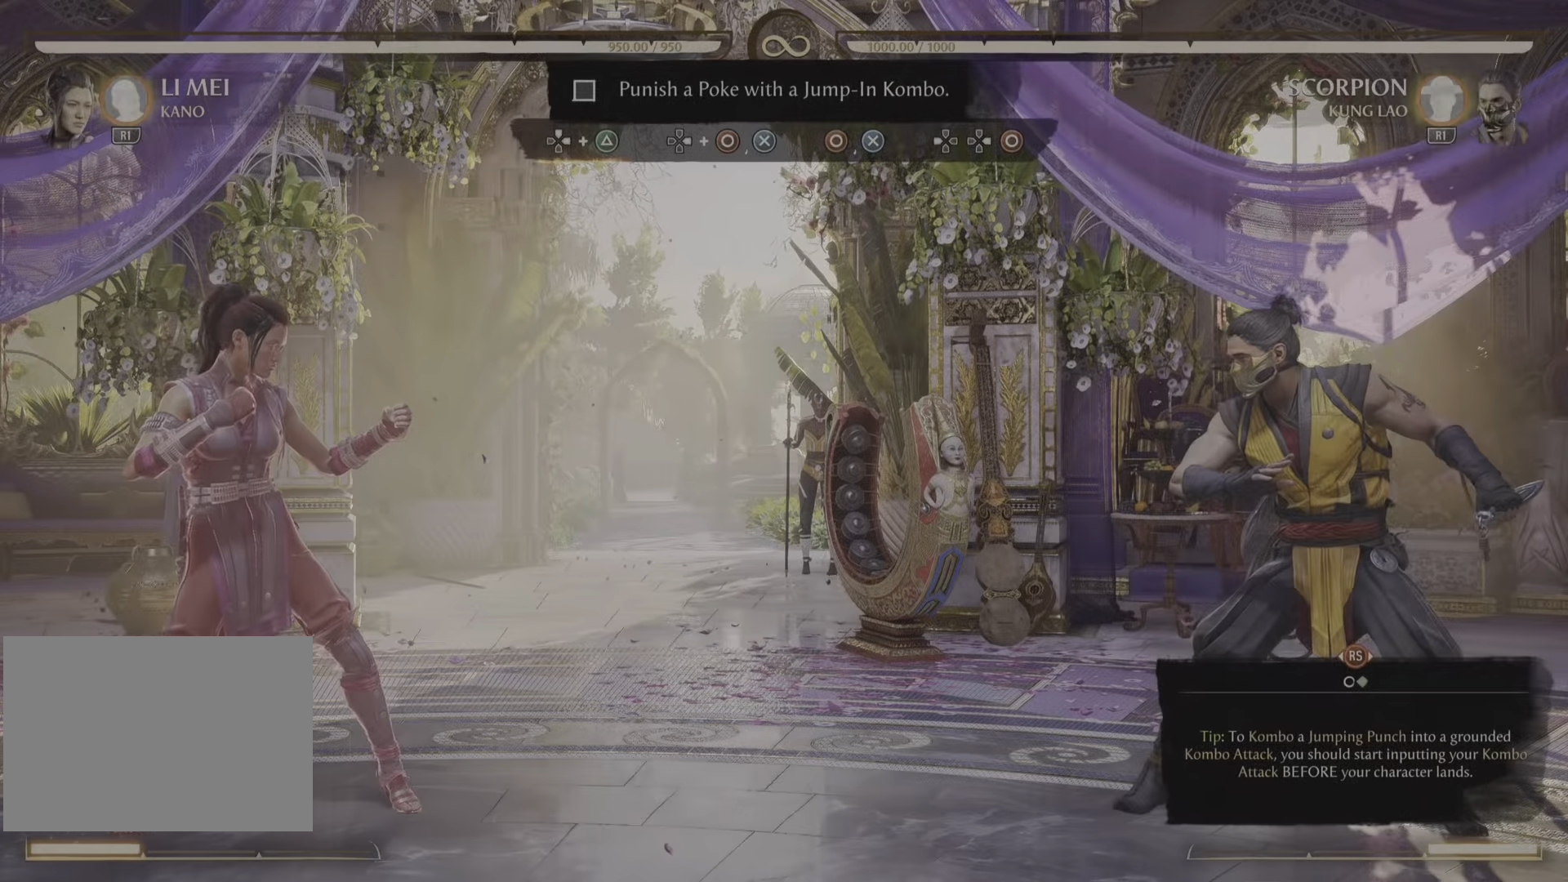
{"dt_ms": 500, "buttons": ["DPAD_UP"], "left_stick": "center", "right_stick": "center", "events": [[417, "DPAD_UP", "down"]]}
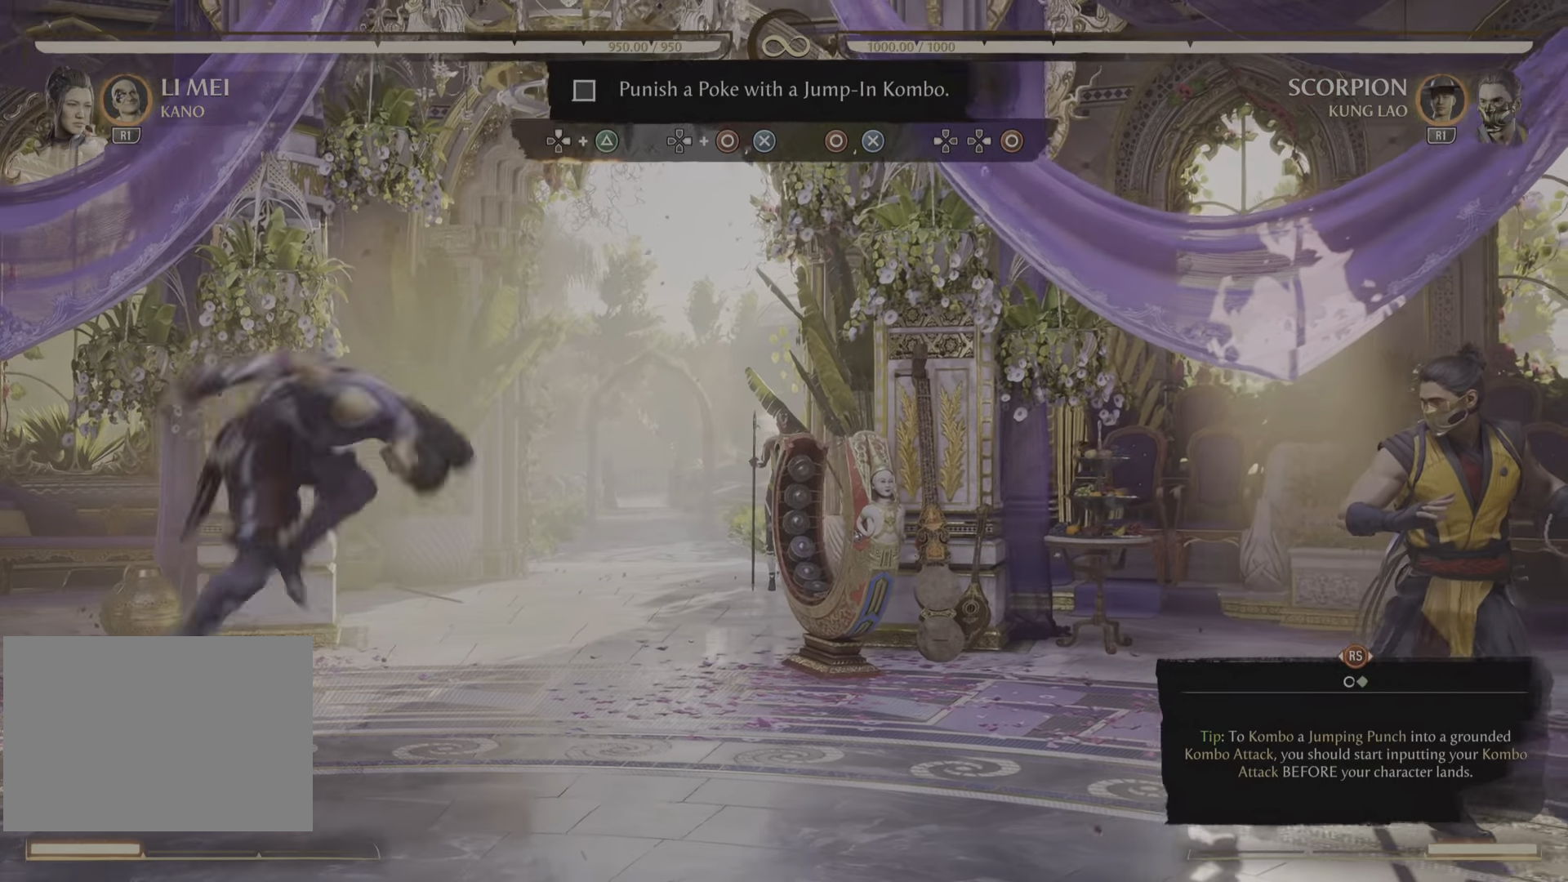
{"dt_ms": 501, "buttons": ["DPAD_UP"], "left_stick": "center", "right_stick": "center", "events": []}
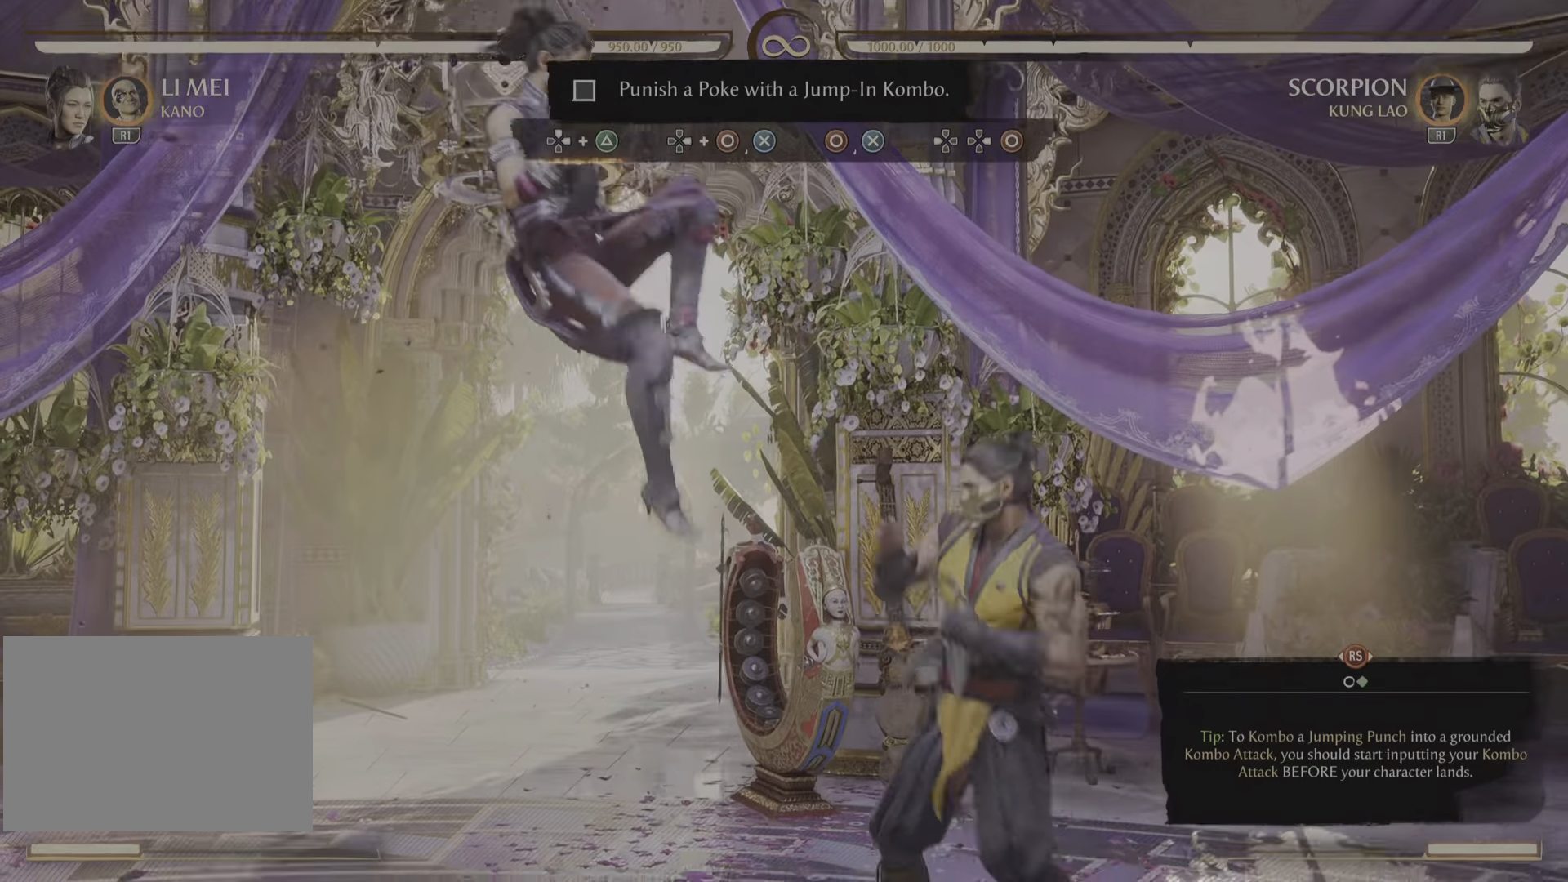
{"dt_ms": 984, "buttons": [], "left_stick": "center", "right_stick": "center"}
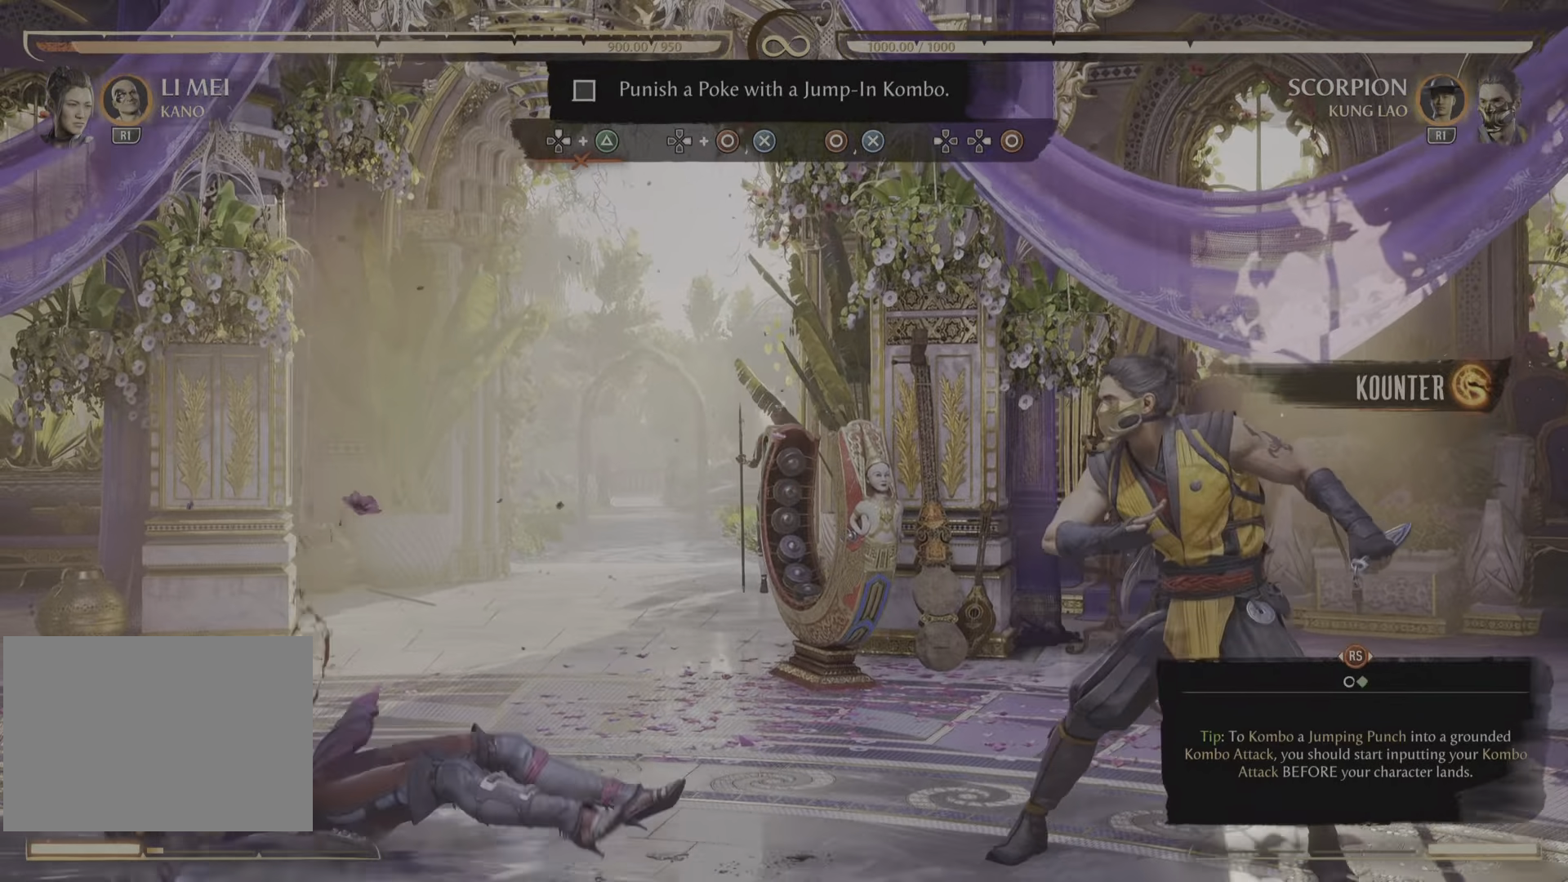
{"dt_ms": 501, "buttons": [], "left_stick": "center", "right_stick": "center"}
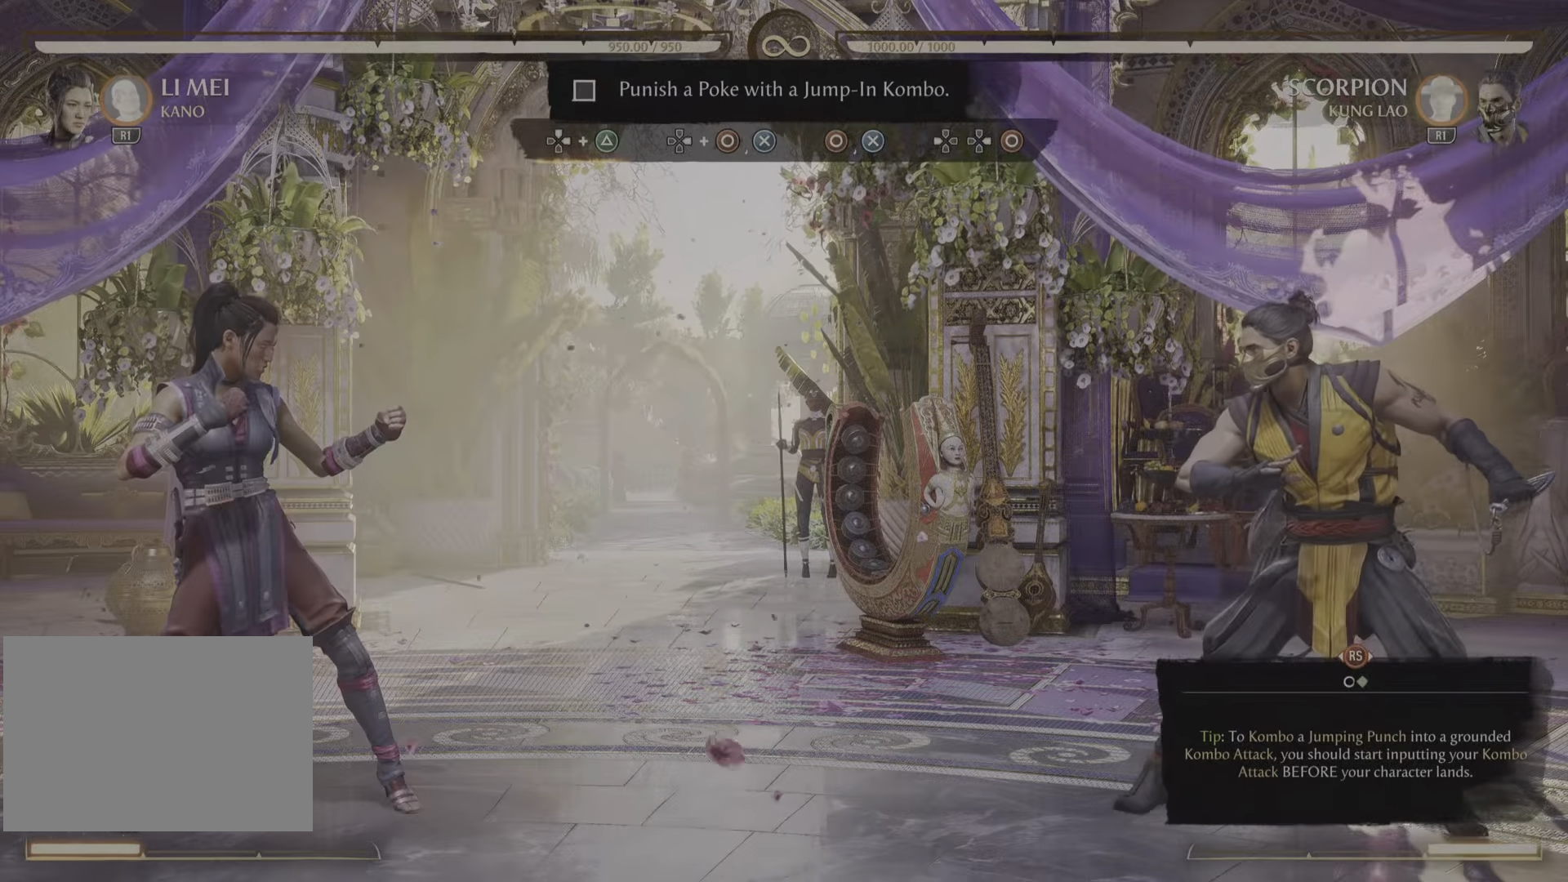
{"dt_ms": 501, "buttons": ["DPAD_UP"], "left_stick": "center", "right_stick": "center", "events": [[350, "DPAD_UP", "down"]]}